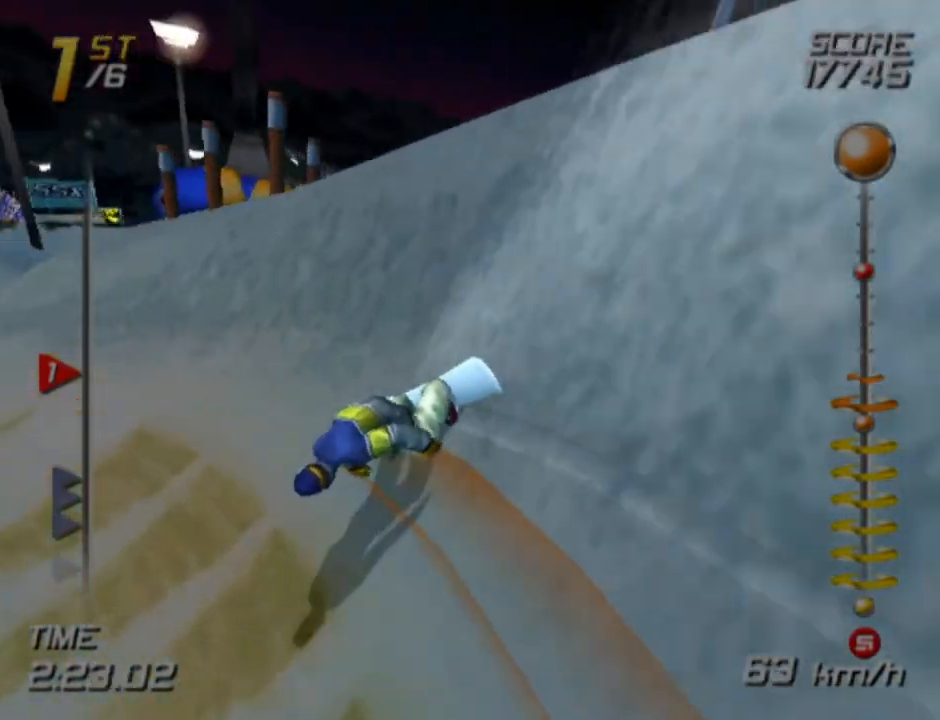
Gameplay with a controller (PlayStation layout); each line is a JSON object with the inputs held at the frame after it. "events" lists button and stick changes between this image and that frame as [ms after this image, input, new state], when the widget could be followed in between.
{"buttons": ["SQUARE"], "left_stick": "up-right", "right_stick": "center", "events": [[300, "left_stick", "up"], [433, "left_stick", "up-right"]]}
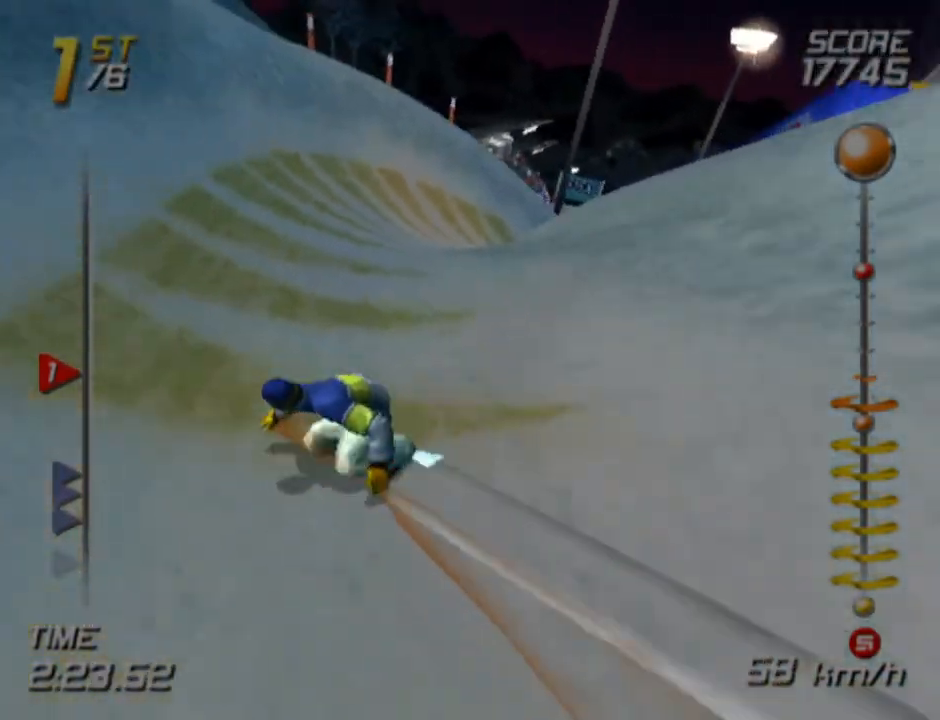
{"buttons": ["SQUARE"], "left_stick": "up-right", "right_stick": "center", "events": []}
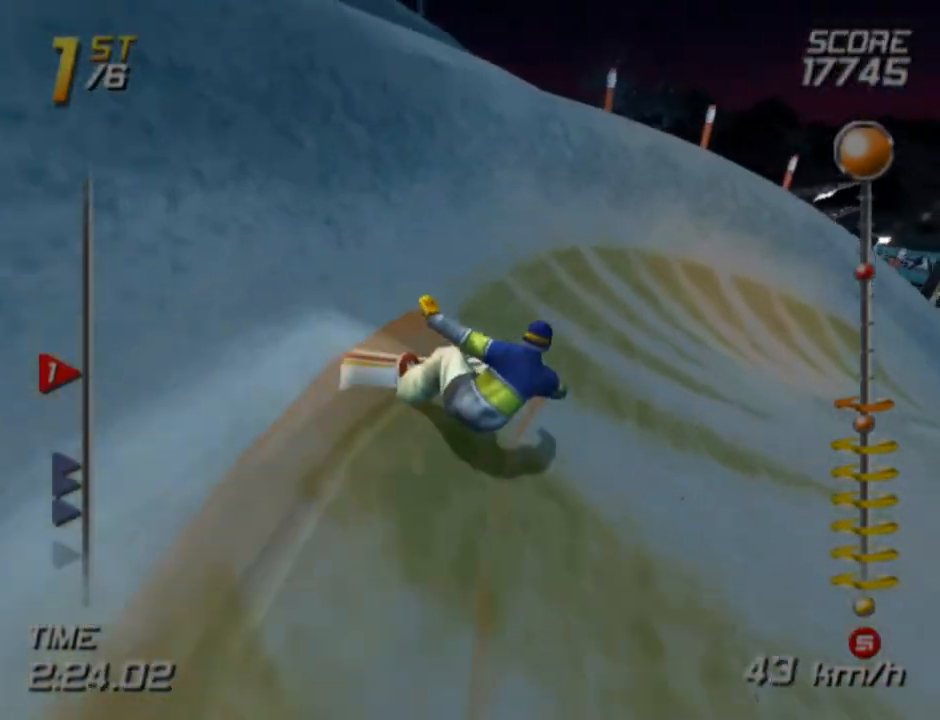
{"buttons": ["SQUARE"], "left_stick": "up", "right_stick": "center", "events": [[33, "left_stick", "up"]]}
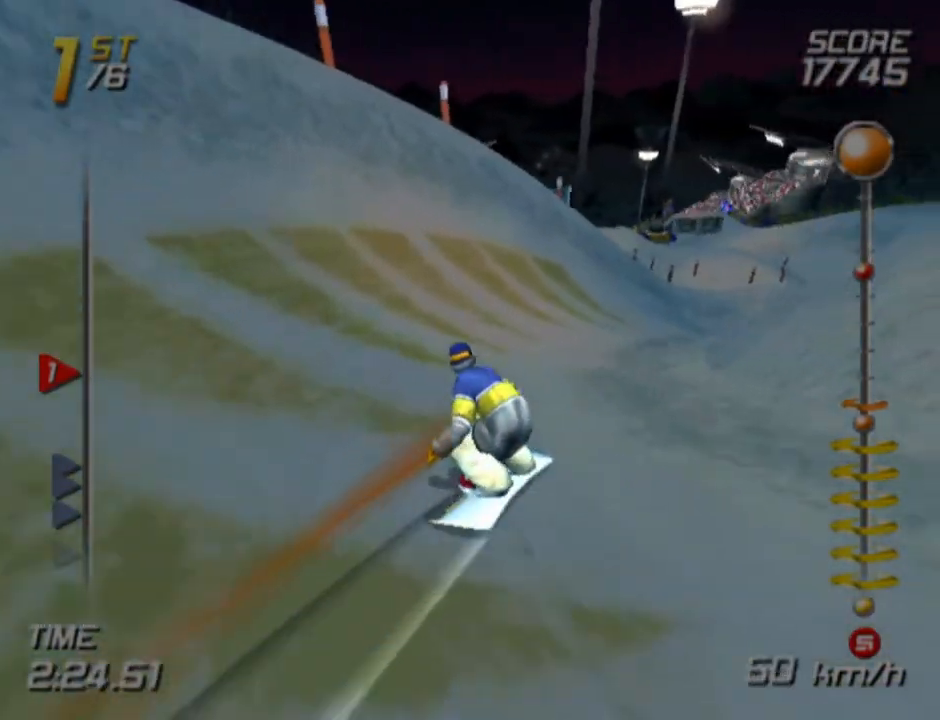
{"buttons": ["SQUARE"], "left_stick": "up", "right_stick": "center", "events": [[133, "left_stick", "up-right"], [383, "left_stick", "up"]]}
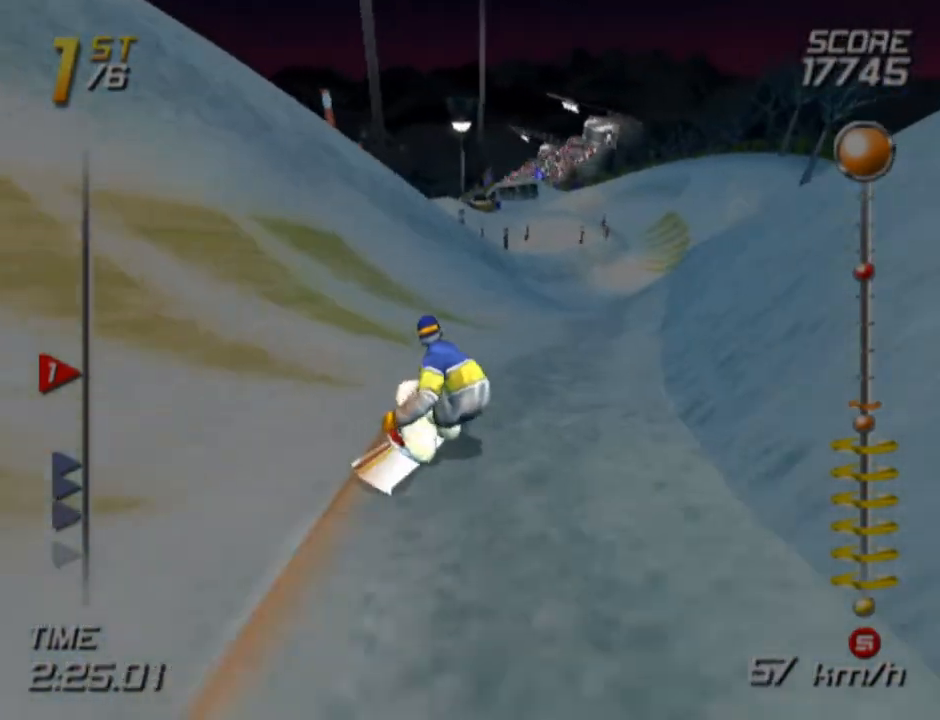
{"buttons": ["SQUARE"], "left_stick": "up-right", "right_stick": "center", "events": [[67, "left_stick", "up-right"]]}
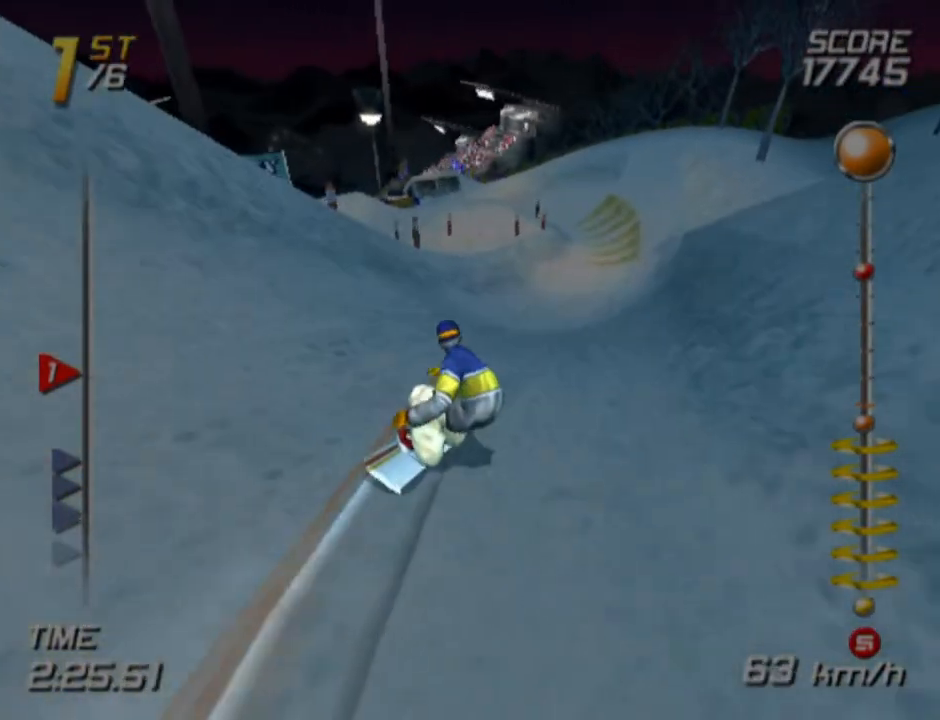
{"buttons": ["SQUARE"], "left_stick": "up", "right_stick": "center", "events": [[350, "left_stick", "up"]]}
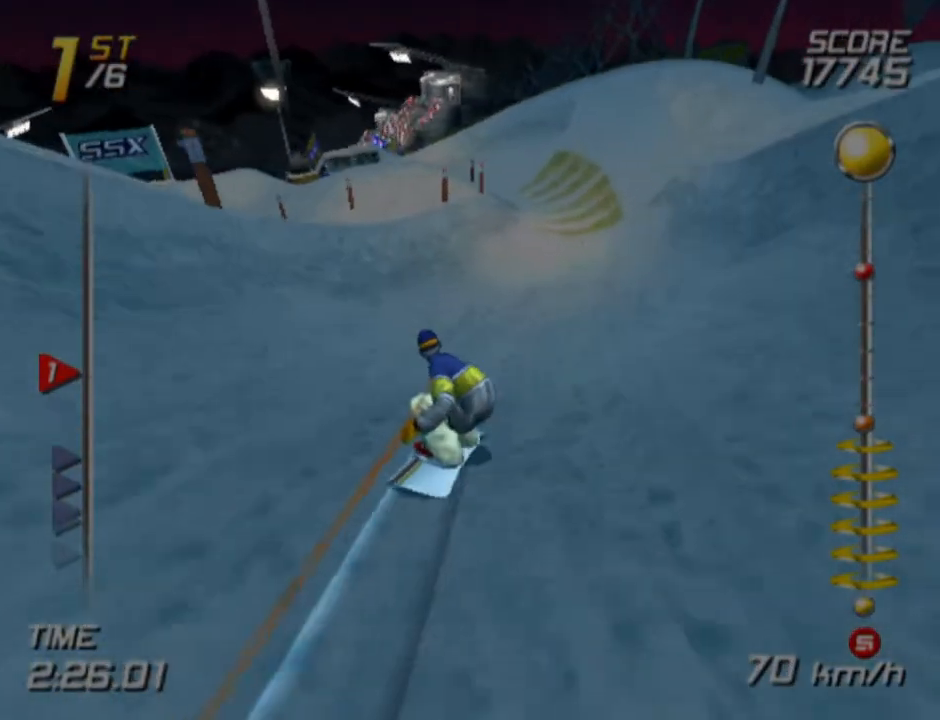
{"buttons": ["SQUARE"], "left_stick": "up", "right_stick": "center", "events": []}
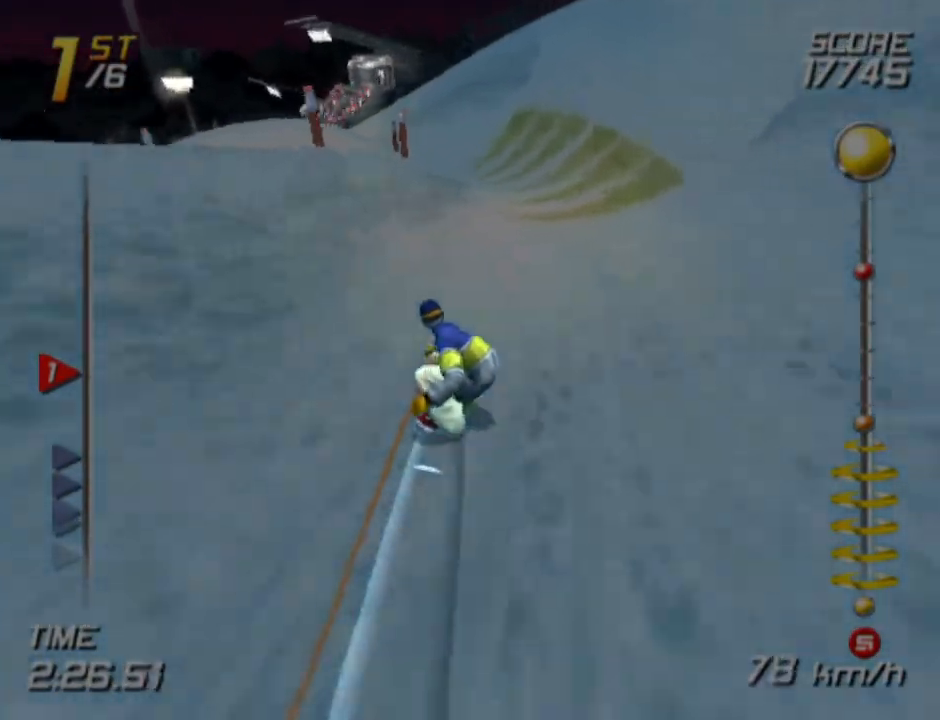
{"buttons": ["SQUARE"], "left_stick": "up", "right_stick": "center", "events": []}
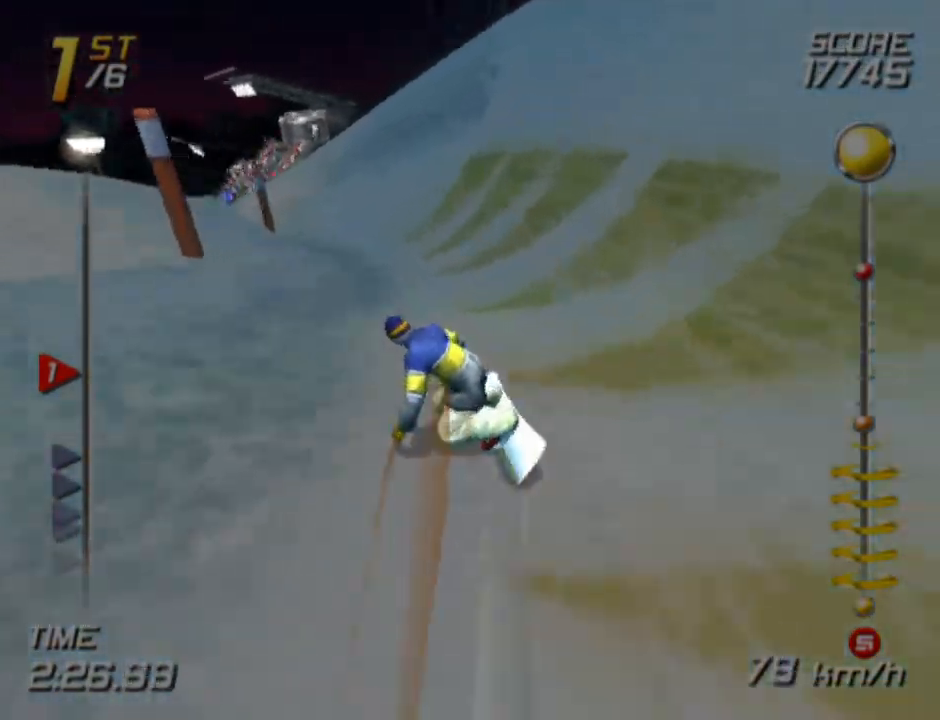
{"buttons": ["SQUARE"], "left_stick": "up", "right_stick": "center", "events": []}
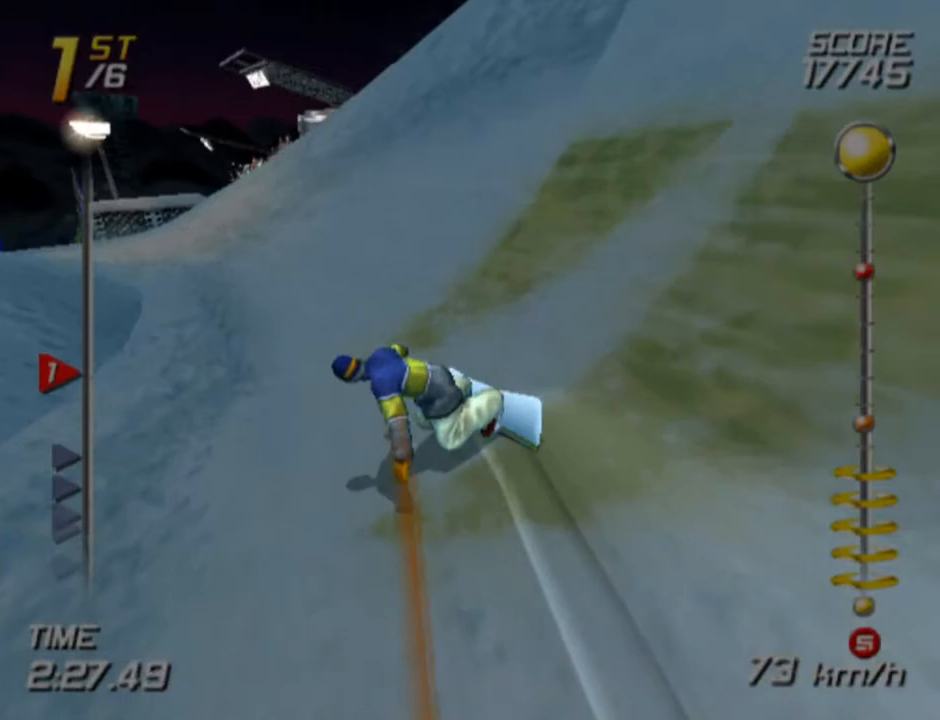
{"buttons": ["SQUARE"], "left_stick": "up", "right_stick": "center", "events": []}
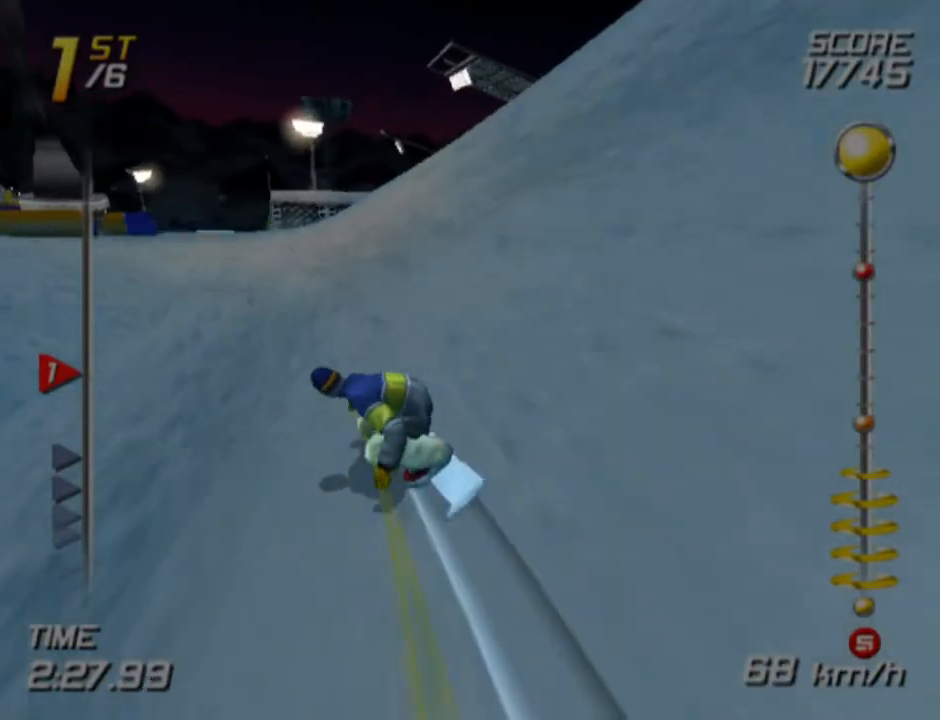
{"buttons": ["SQUARE"], "left_stick": "up-right", "right_stick": "center", "events": [[283, "left_stick", "up-right"]]}
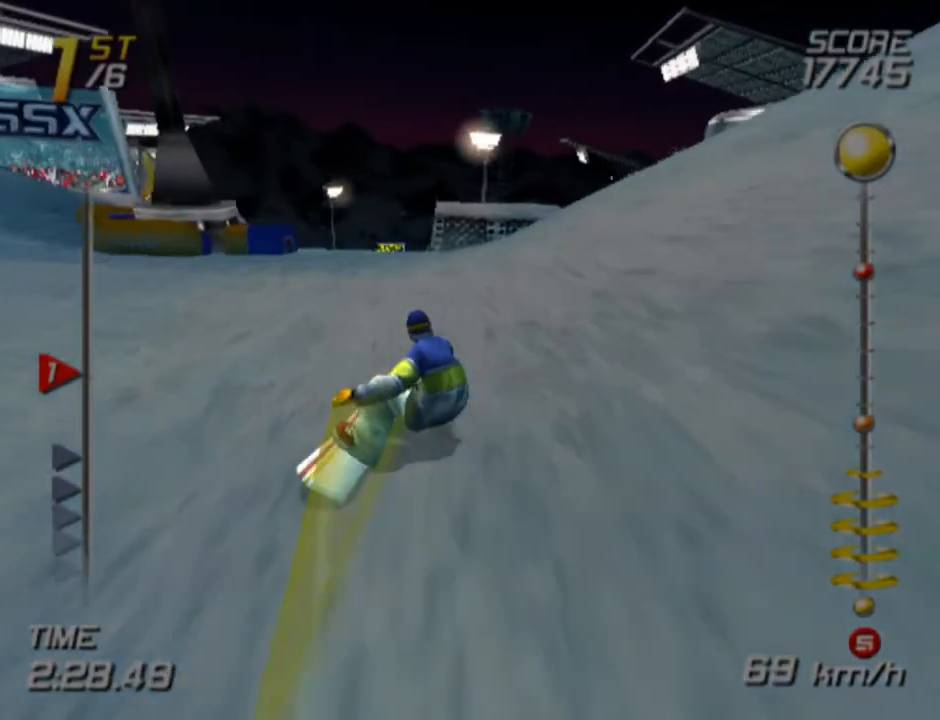
{"buttons": ["SQUARE"], "left_stick": "up", "right_stick": "center", "events": [[67, "left_stick", "up"]]}
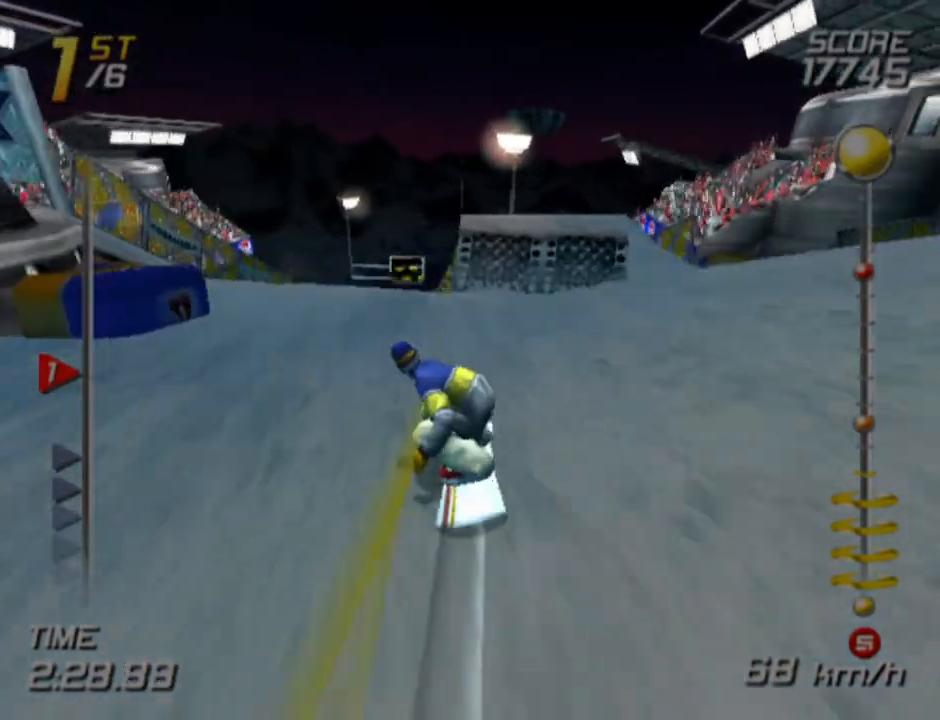
{"buttons": ["SQUARE"], "left_stick": "up", "right_stick": "center", "events": []}
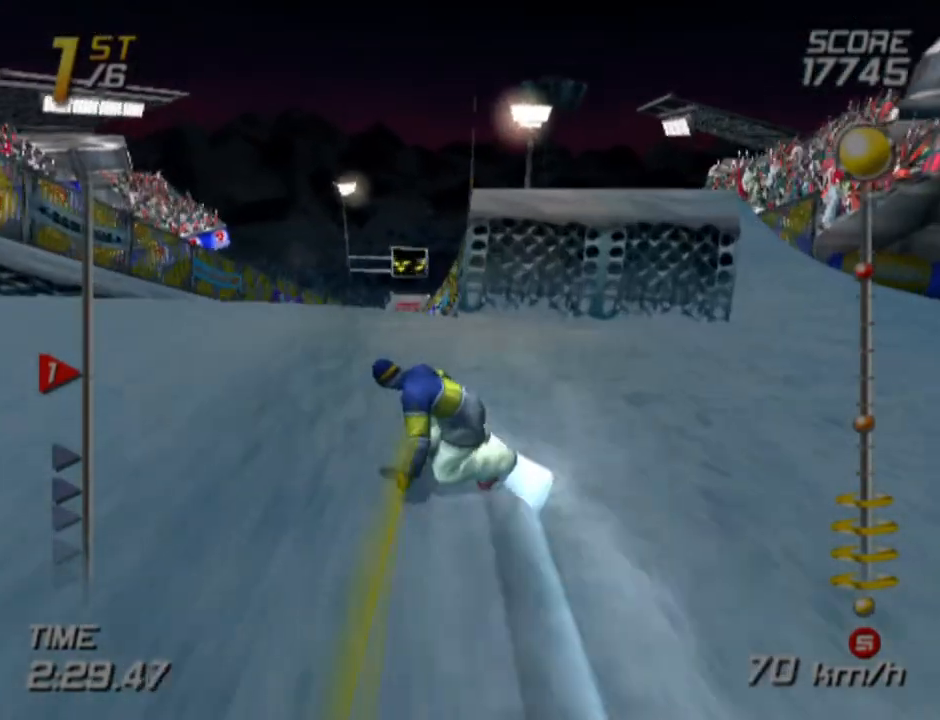
{"buttons": ["SQUARE"], "left_stick": "up", "right_stick": "center", "events": []}
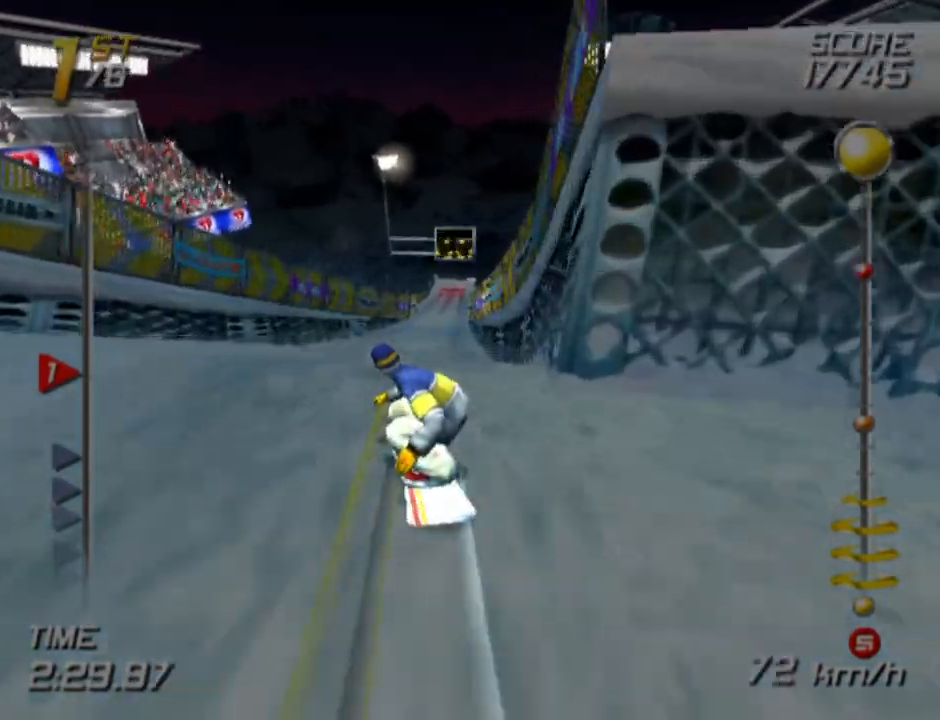
{"buttons": ["SQUARE"], "left_stick": "center", "right_stick": "center", "events": [[450, "left_stick", "center"]]}
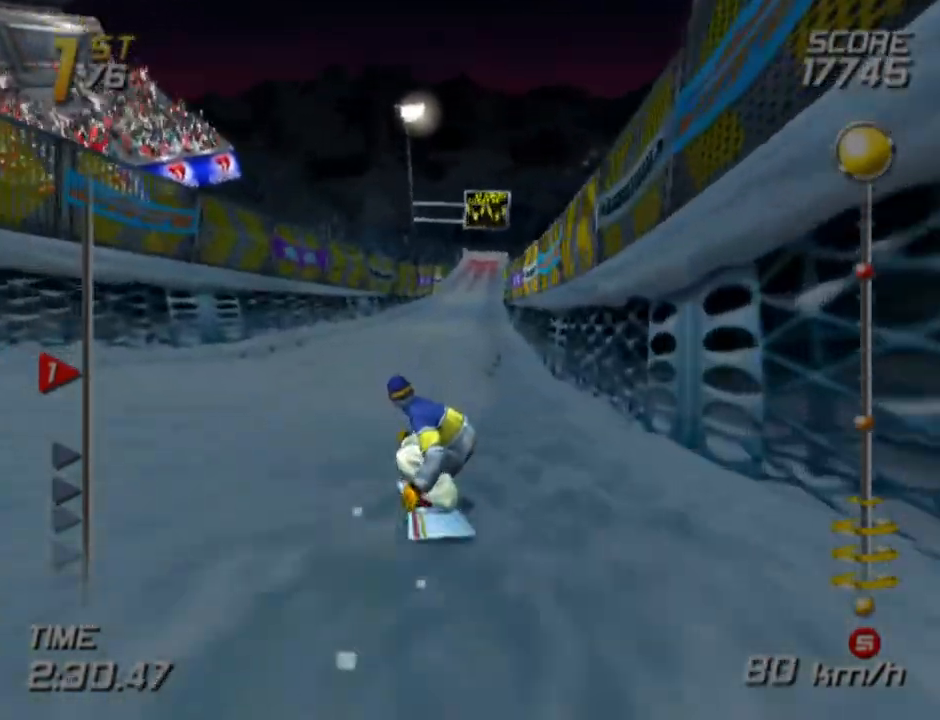
{"buttons": ["SQUARE"], "left_stick": "up", "right_stick": "center", "events": [[283, "left_stick", "up"]]}
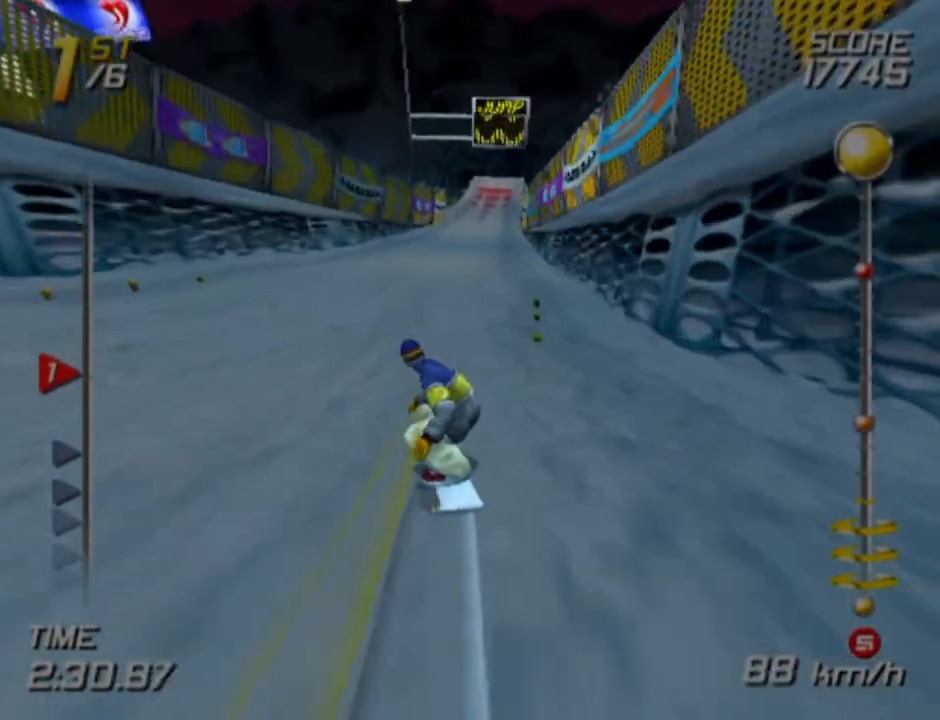
{"buttons": ["SQUARE"], "left_stick": "up", "right_stick": "center", "events": [[317, "left_stick", "up-right"], [450, "left_stick", "up"]]}
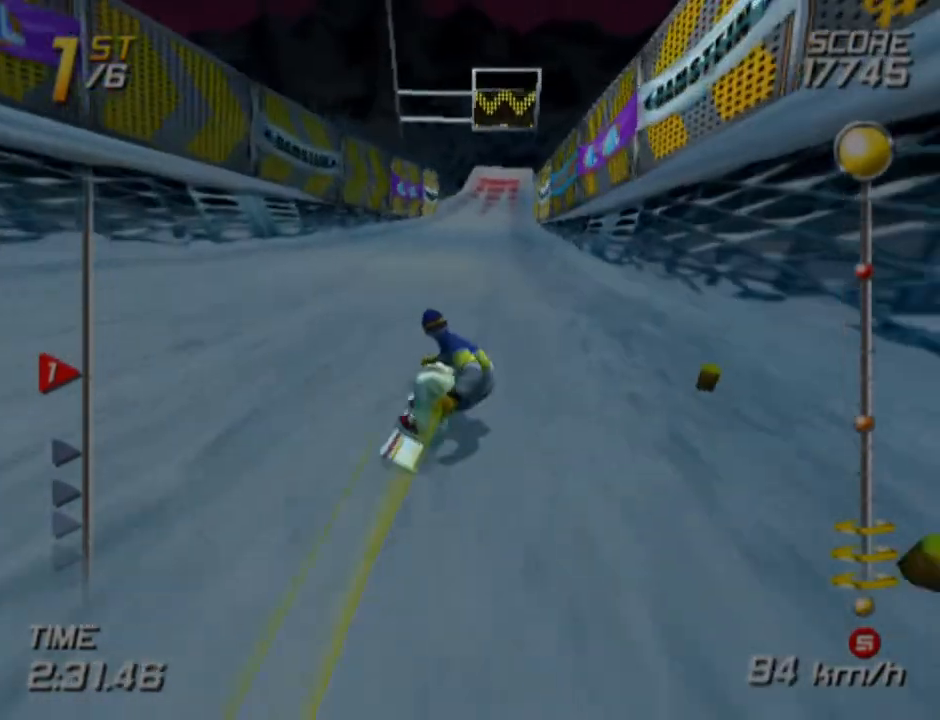
{"buttons": ["SQUARE"], "left_stick": "up", "right_stick": "center", "events": []}
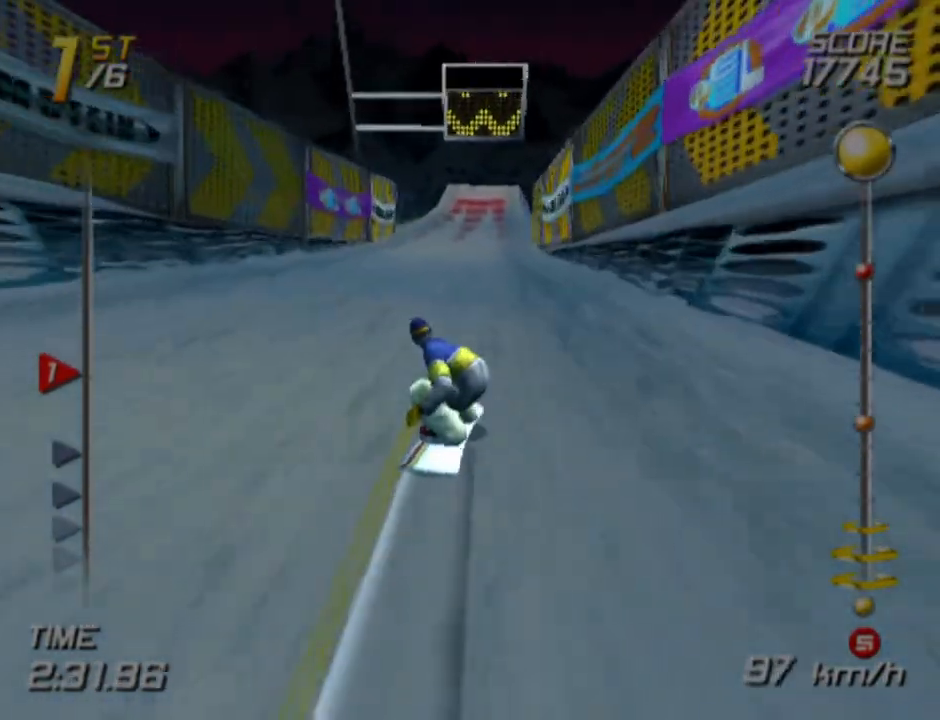
{"buttons": ["CROSS", "SQUARE"], "left_stick": "right", "right_stick": "center", "events": [[267, "CROSS", "down"], [317, "left_stick", "up-right"], [417, "left_stick", "right"]]}
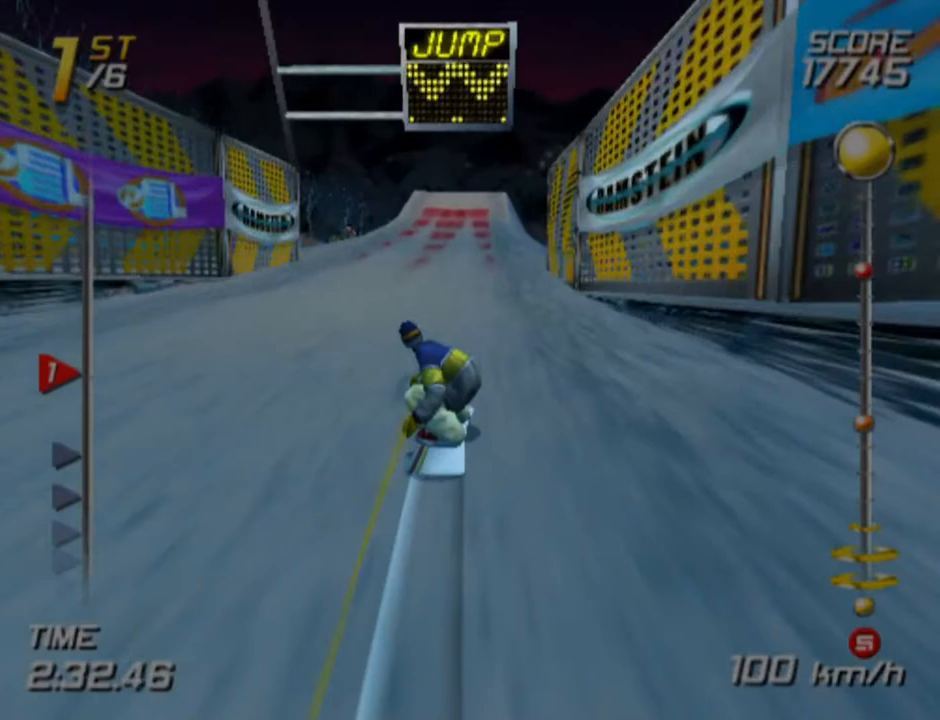
{"buttons": ["CROSS", "SQUARE"], "left_stick": "right", "right_stick": "center", "events": []}
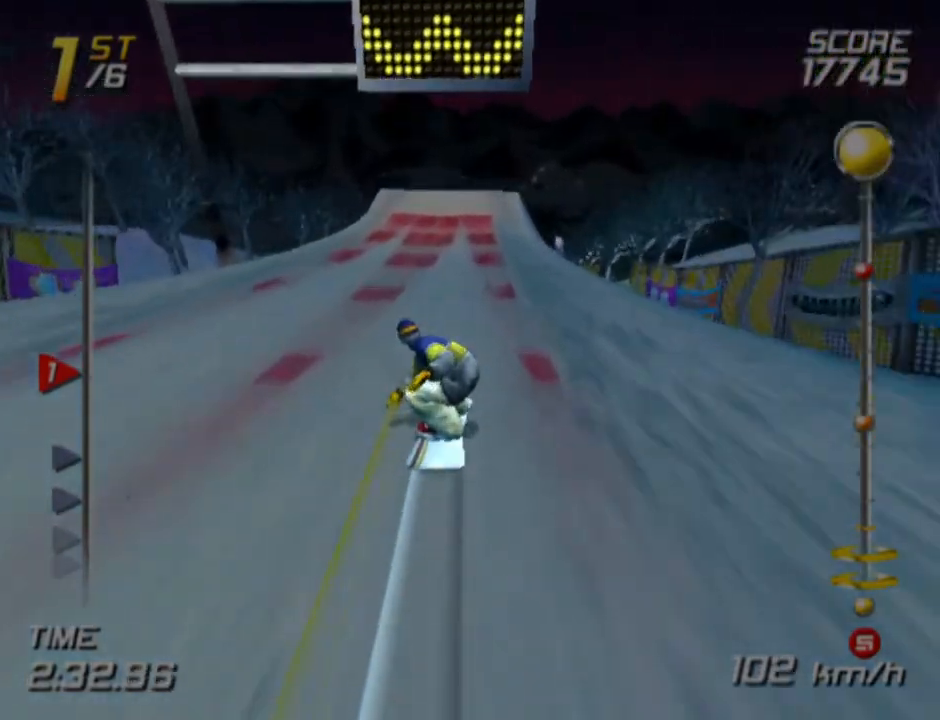
{"buttons": ["CROSS", "SQUARE"], "left_stick": "right", "right_stick": "center", "events": []}
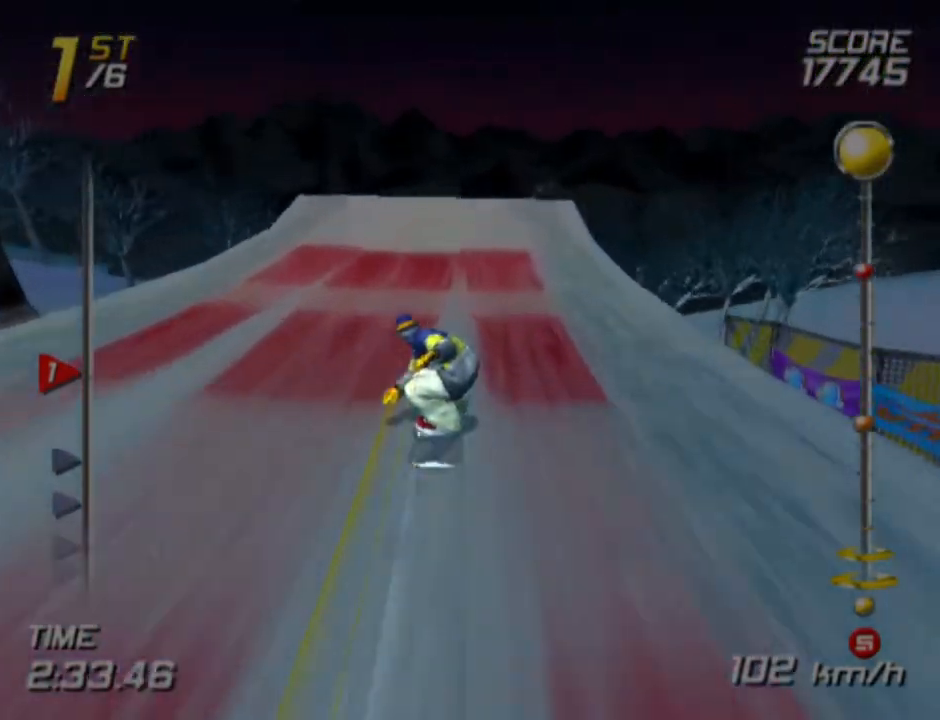
{"buttons": ["R1"], "left_stick": "right", "right_stick": "center", "events": [[283, "CROSS", "up"], [283, "SQUARE", "up"], [300, "R1", "down"]]}
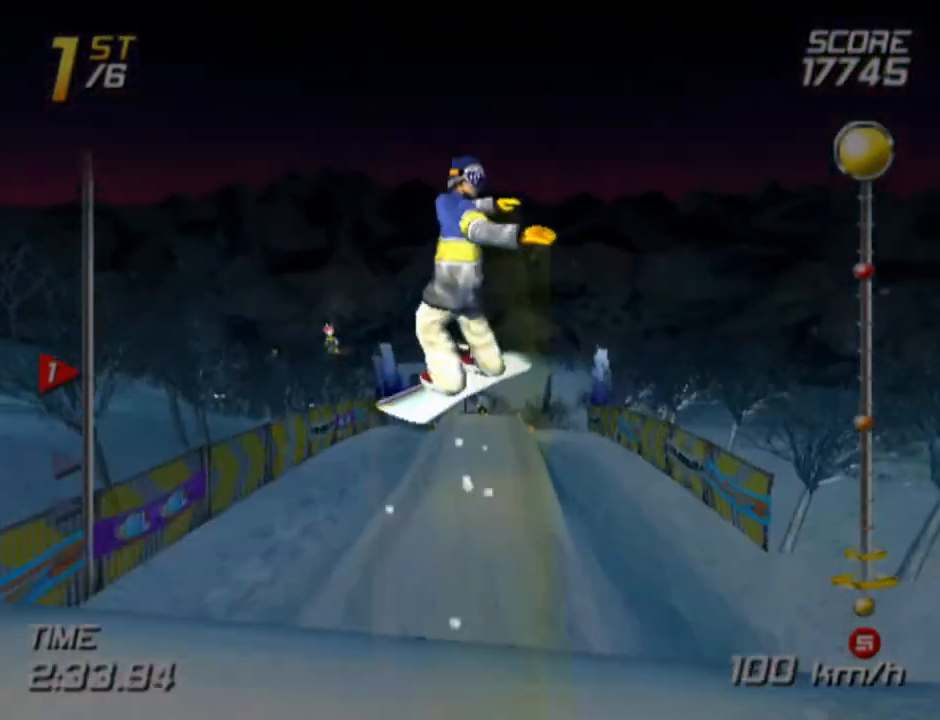
{"buttons": ["R1"], "left_stick": "right", "right_stick": "center", "events": []}
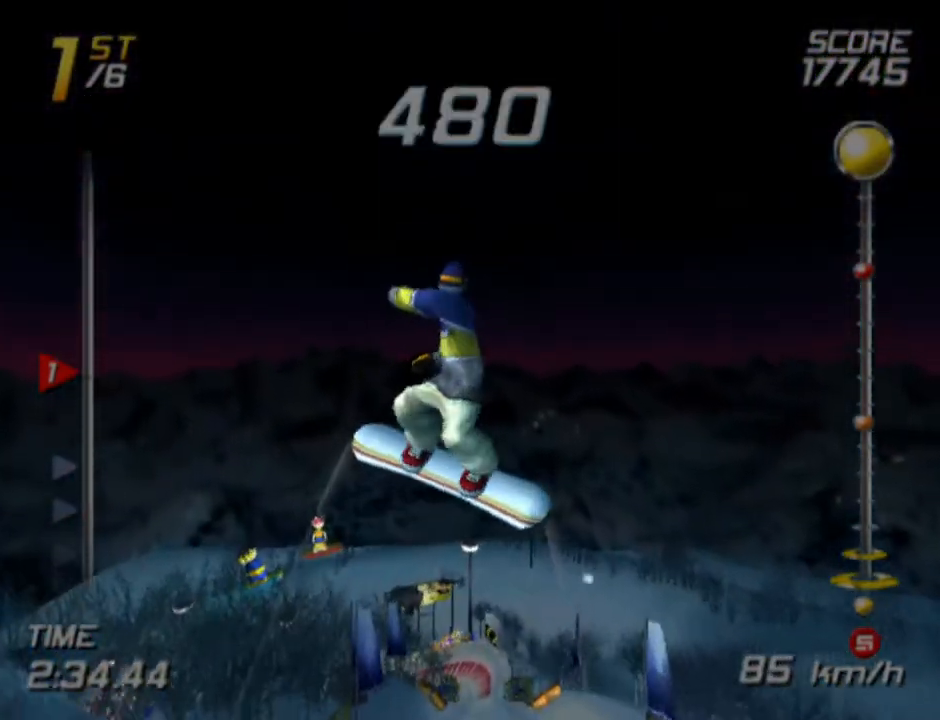
{"buttons": ["R1", "R2"], "left_stick": "right", "right_stick": "center", "events": [[500, "R2", "down"]]}
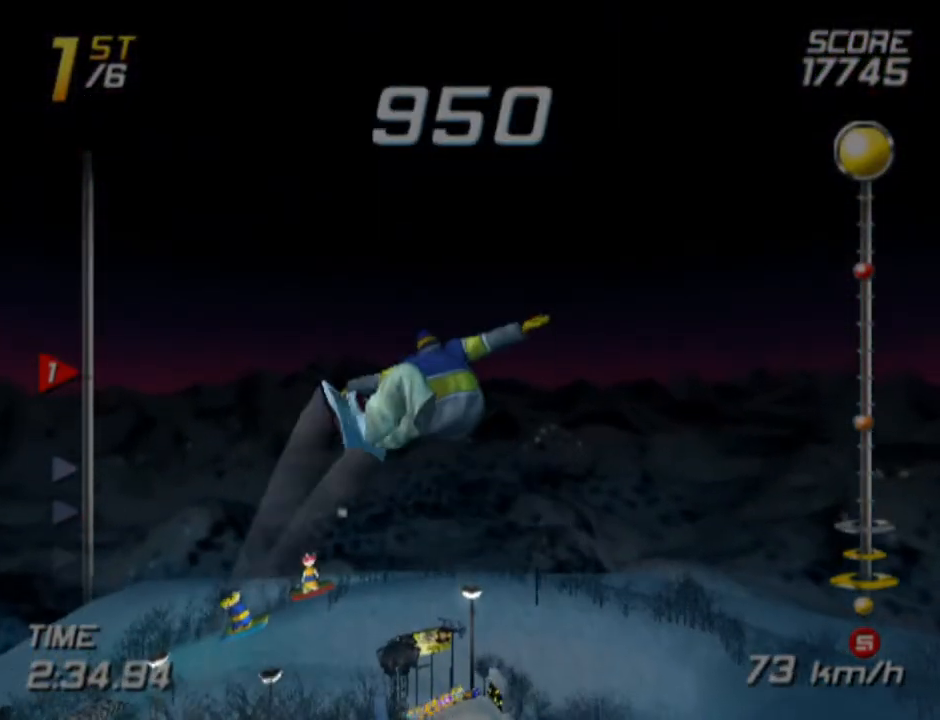
{"buttons": ["R1", "R2"], "left_stick": "right", "right_stick": "center", "events": []}
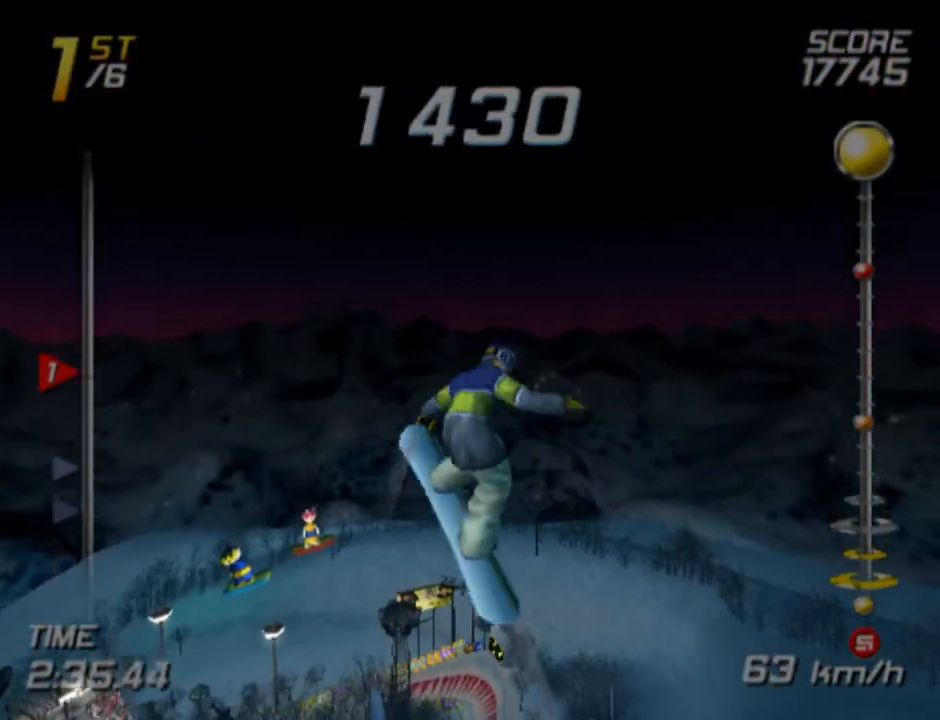
{"buttons": ["L2", "R1"], "left_stick": "center", "right_stick": "center", "events": [[233, "L2", "down"], [250, "R2", "up"], [383, "left_stick", "center"]]}
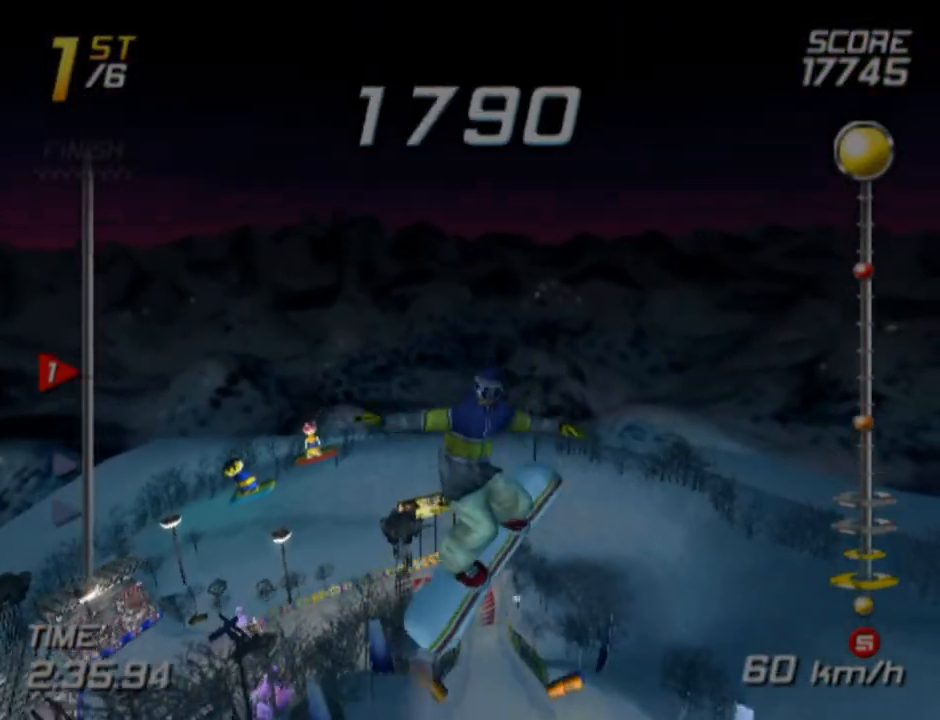
{"buttons": ["L2", "R1"], "left_stick": "center", "right_stick": "center", "events": []}